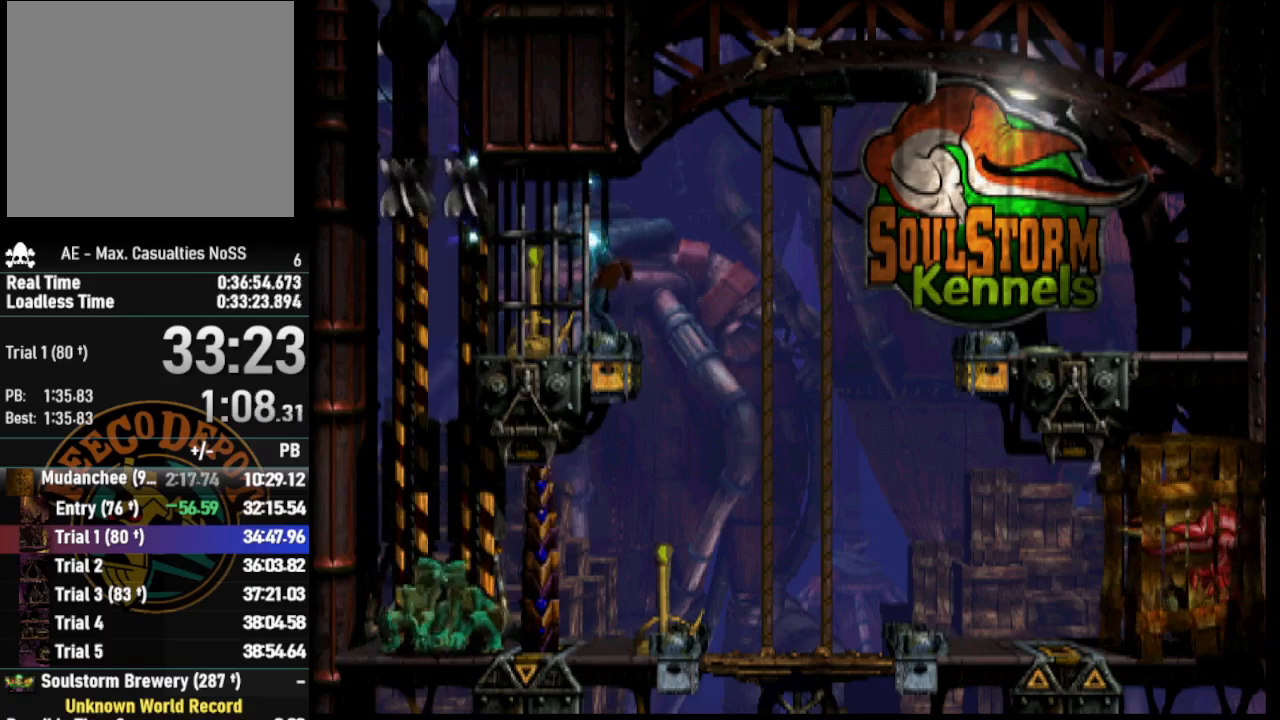
Gameplay with a controller (PlayStation layout); each line is a JSON object with the inputs held at the frame after it. "events" lists button and stick changes between this image and that frame as [ms after this image, input, new state], when the widget could be followed in between.
{"buttons": [], "left_stick": "center", "right_stick": "center", "events": [[67, "SQUARE", "down"], [183, "SQUARE", "up"], [250, "SQUARE", "down"], [450, "SQUARE", "up"]]}
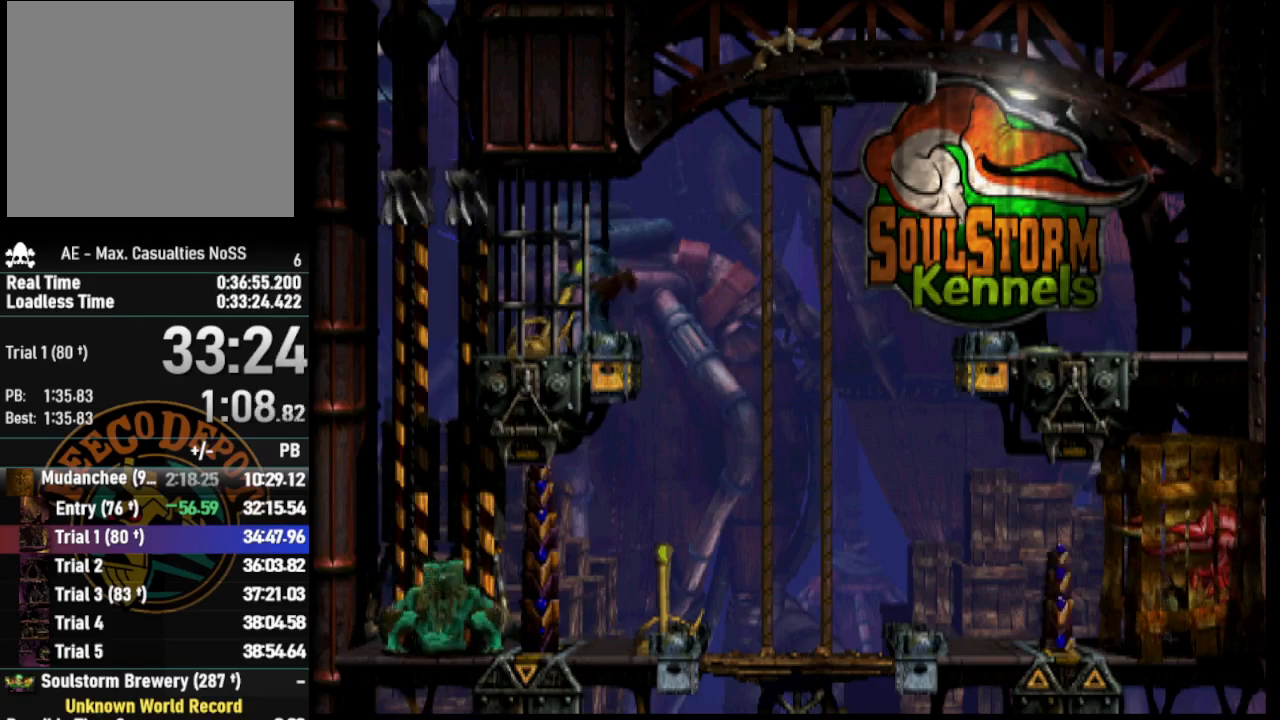
{"buttons": ["TRIANGLE", "L2"], "left_stick": "center", "right_stick": "center", "events": [[83, "L2", "down"], [283, "TRIANGLE", "down"]]}
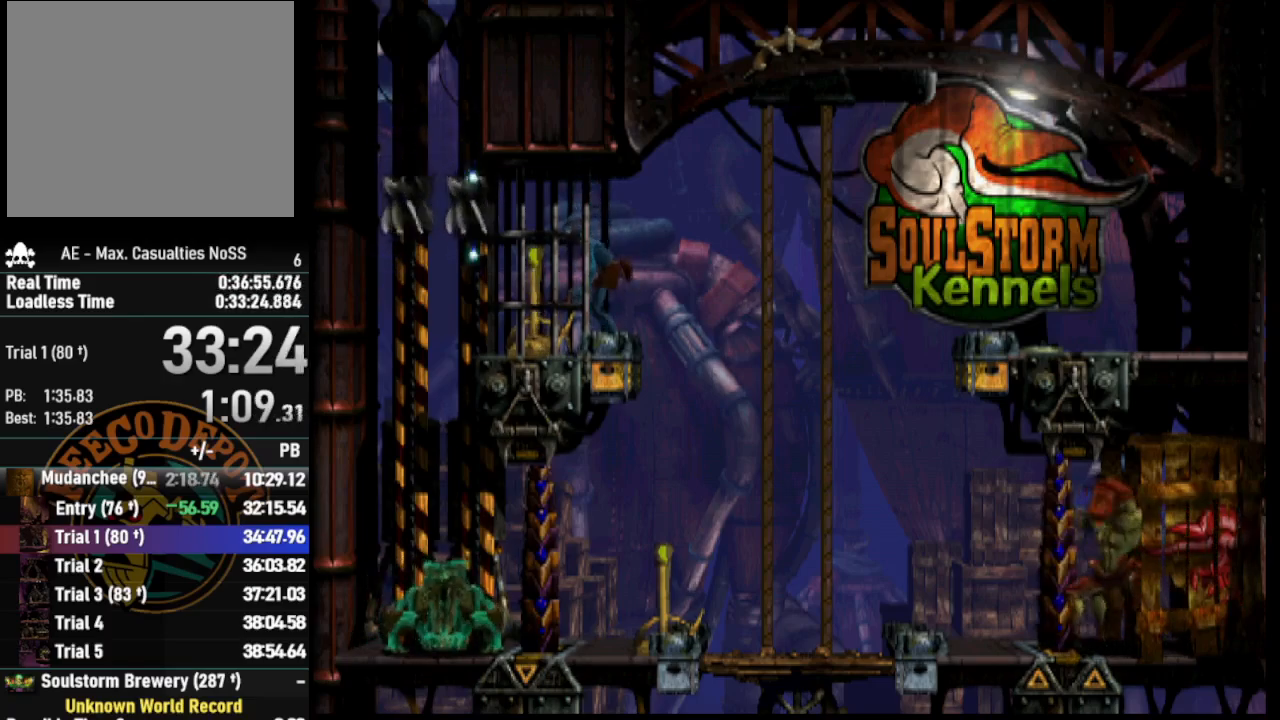
{"buttons": ["R1", "DPAD_RIGHT"], "left_stick": "center", "right_stick": "center", "events": [[83, "TRIANGLE", "up"], [183, "L2", "up"], [250, "DPAD_RIGHT", "down"], [267, "R1", "down"]]}
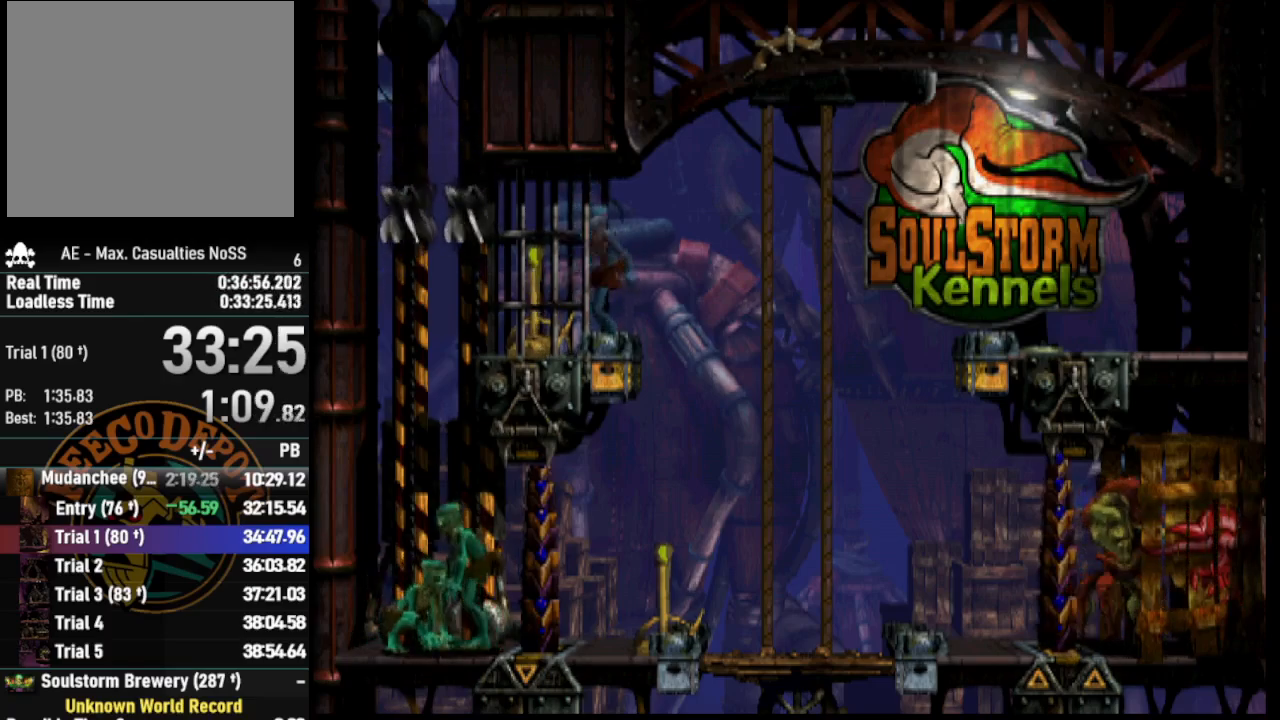
{"buttons": ["DPAD_LEFT"], "left_stick": "center", "right_stick": "center", "events": [[317, "DPAD_RIGHT", "up"], [317, "R1", "up"], [417, "DPAD_LEFT", "down"]]}
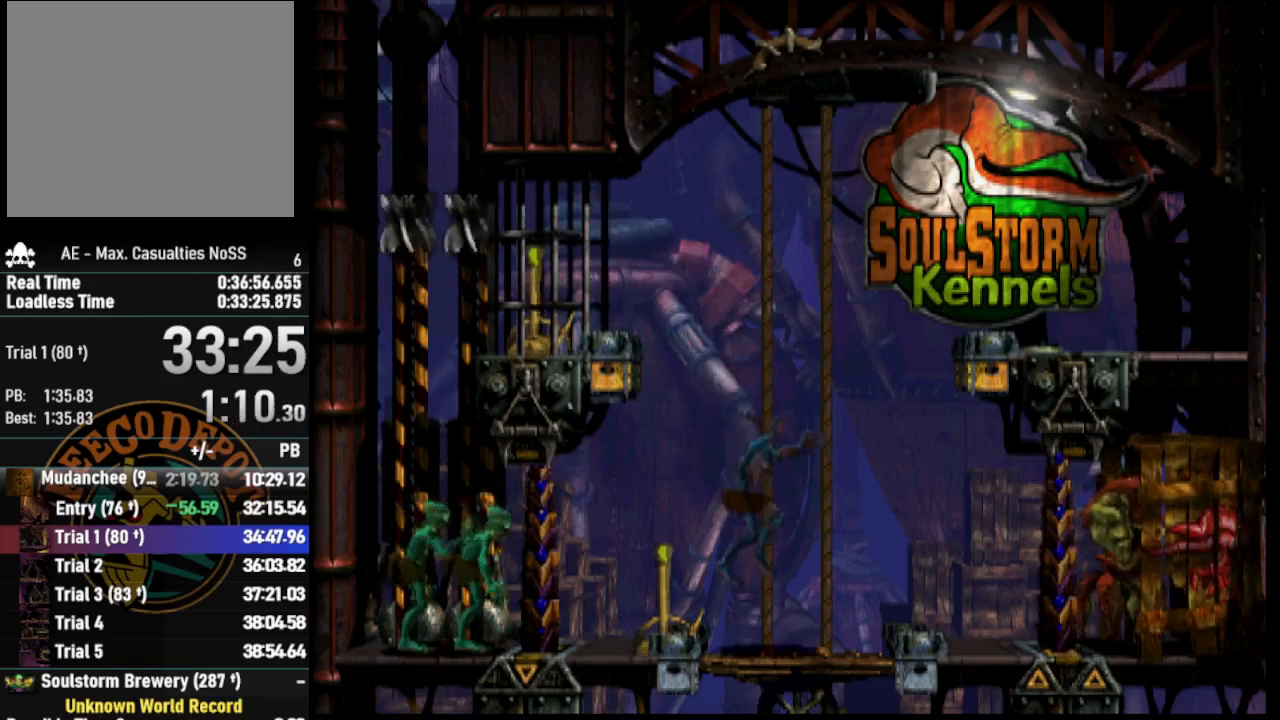
{"buttons": ["DPAD_LEFT"], "left_stick": "center", "right_stick": "center", "events": []}
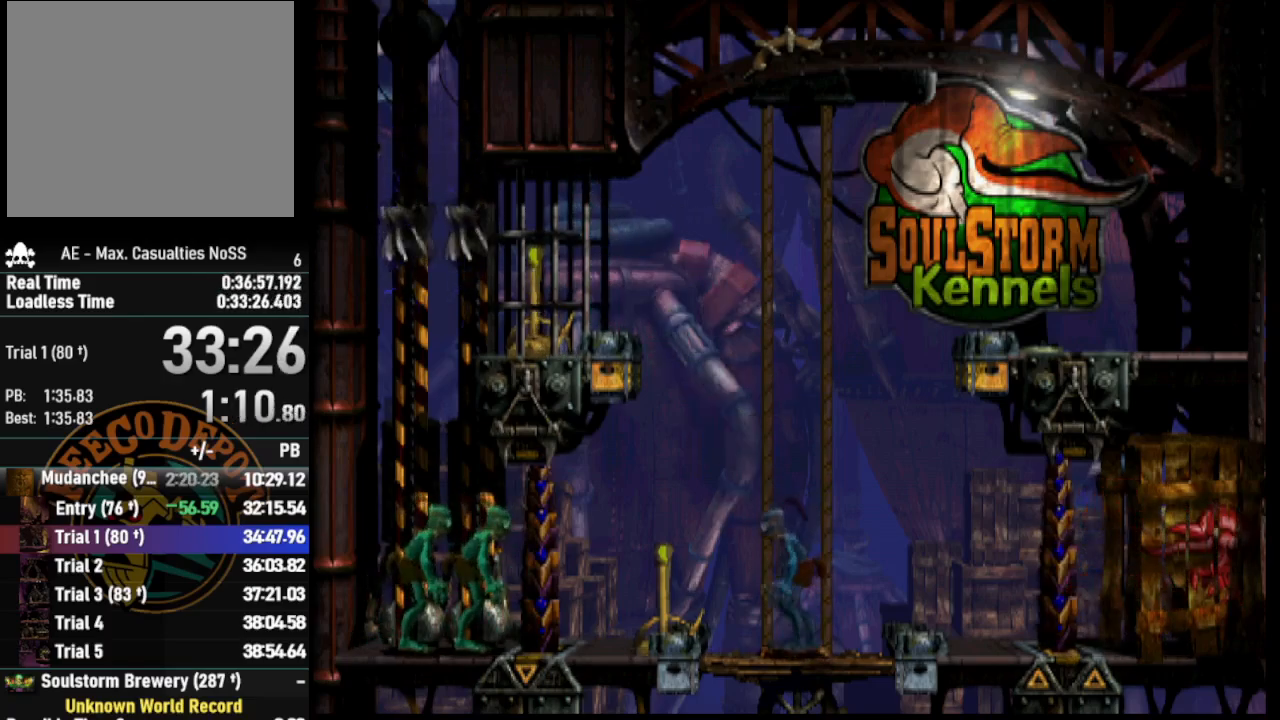
{"buttons": ["SQUARE", "L1"], "left_stick": "center", "right_stick": "center", "events": [[17, "DPAD_LEFT", "up"], [167, "L1", "down"], [333, "SQUARE", "down"]]}
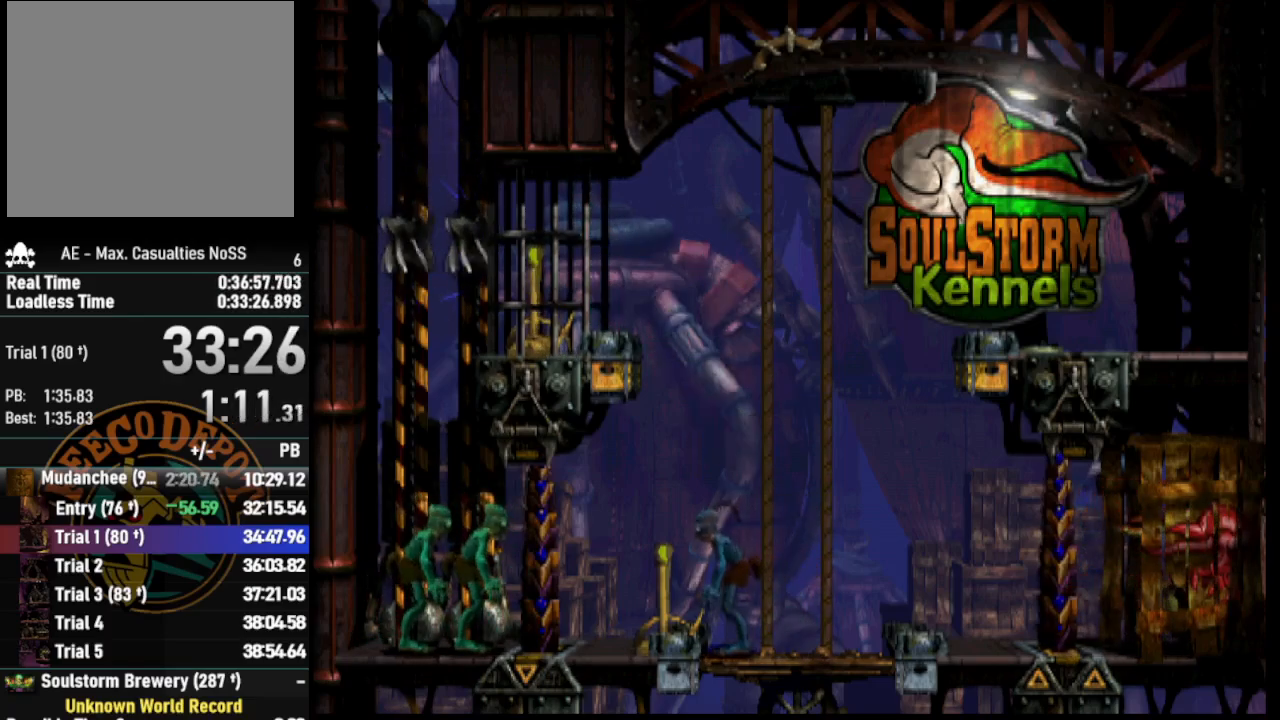
{"buttons": ["SQUARE"], "left_stick": "center", "right_stick": "center", "events": [[167, "SQUARE", "up"], [217, "L1", "up"], [417, "SQUARE", "down"]]}
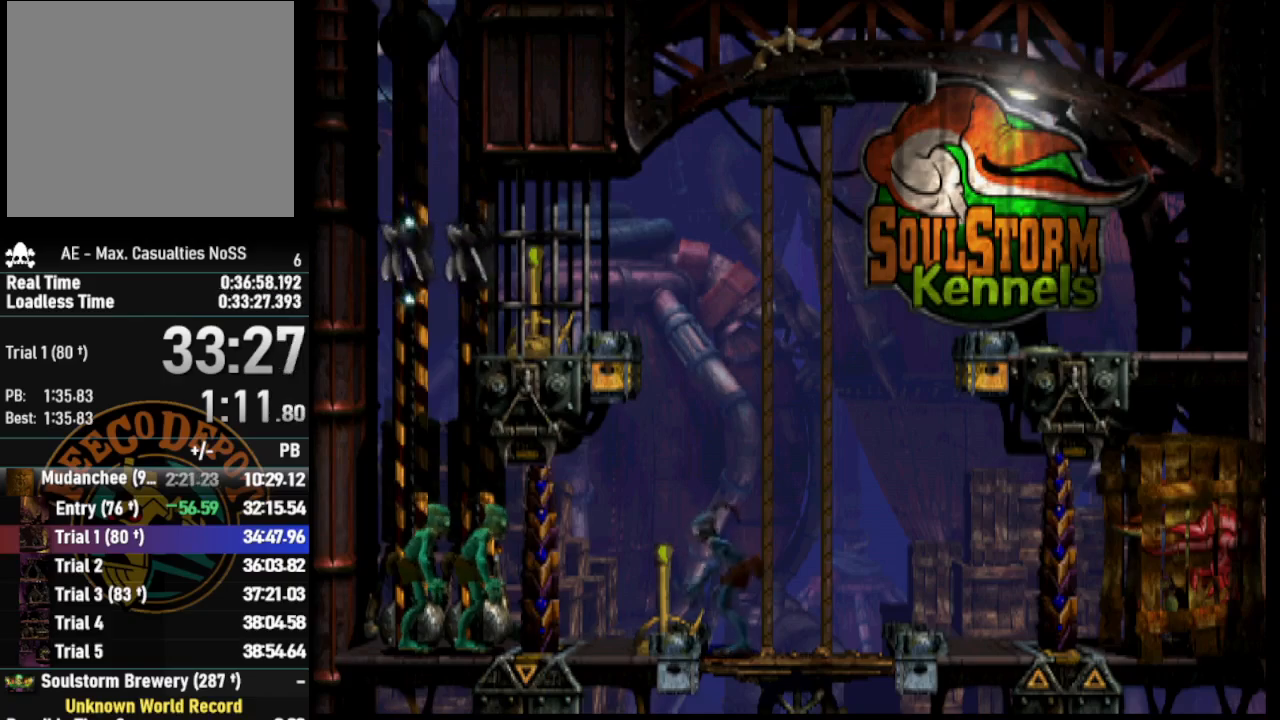
{"buttons": ["DPAD_RIGHT"], "left_stick": "center", "right_stick": "center", "events": [[17, "SQUARE", "up"], [100, "SQUARE", "down"], [267, "SQUARE", "up"], [283, "DPAD_RIGHT", "down"]]}
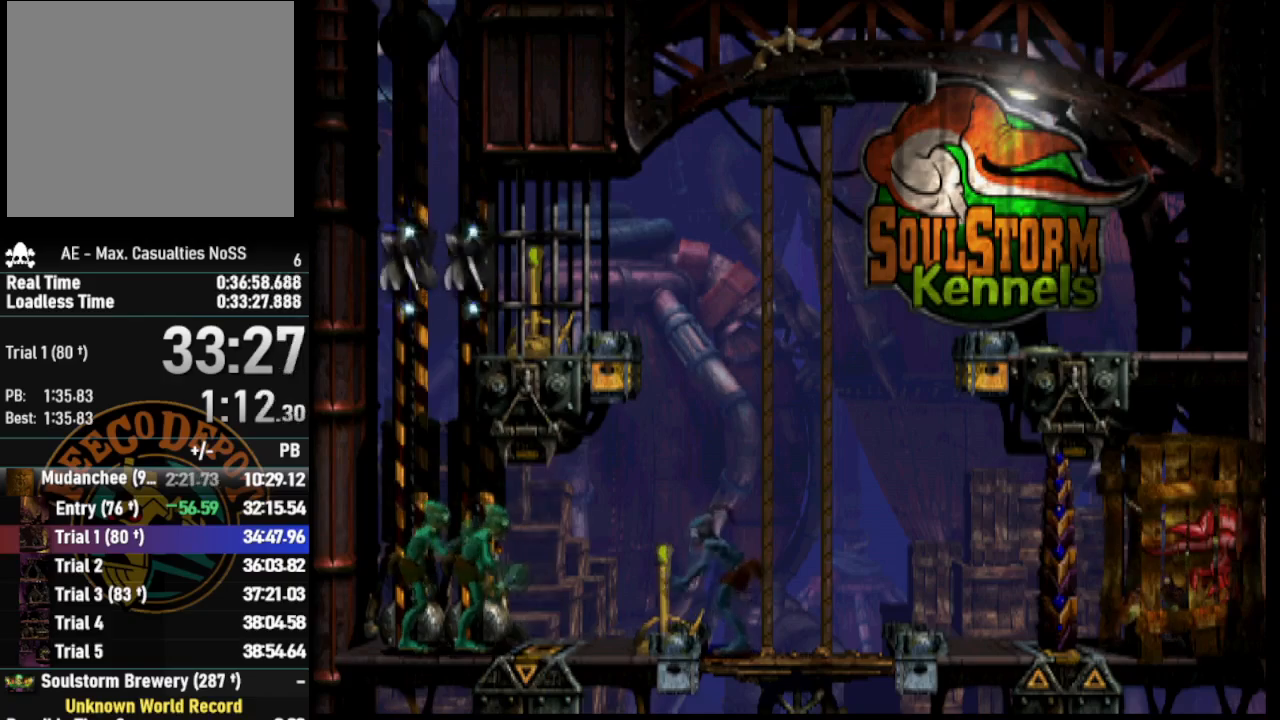
{"buttons": [], "left_stick": "center", "right_stick": "center", "events": [[500, "DPAD_RIGHT", "up"]]}
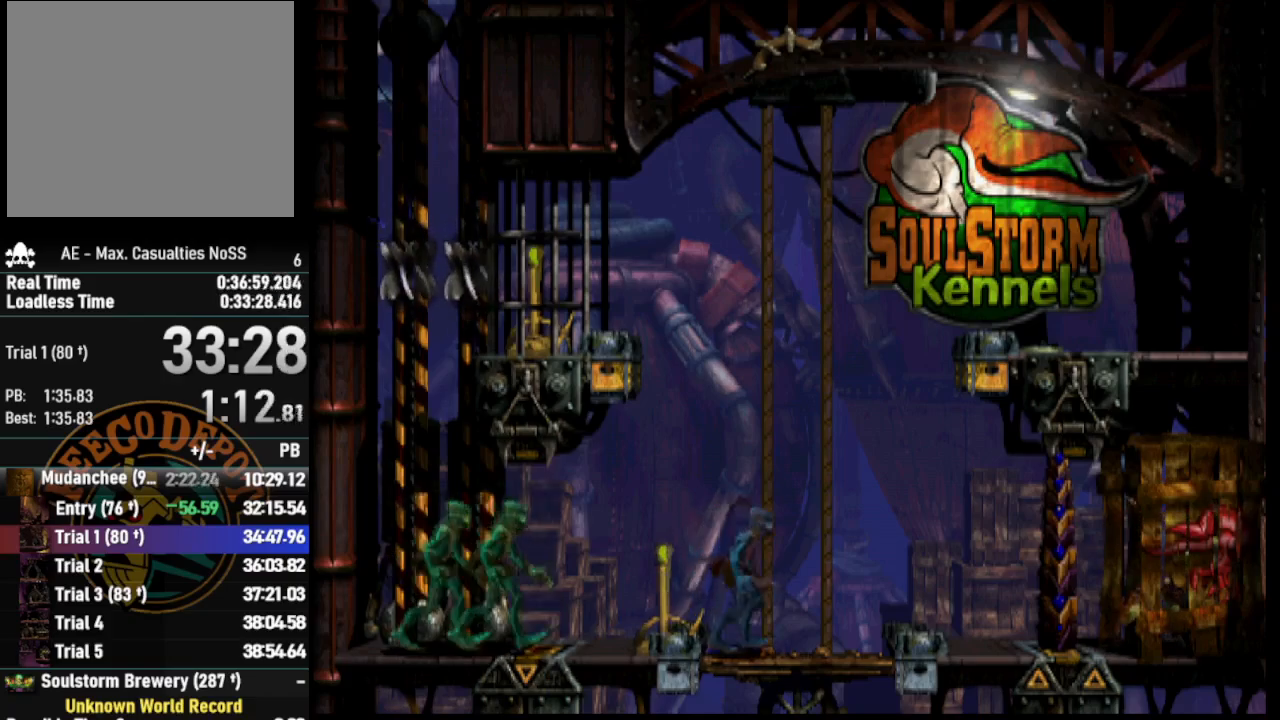
{"buttons": ["DPAD_DOWN"], "left_stick": "center", "right_stick": "center", "events": [[100, "DPAD_DOWN", "down"]]}
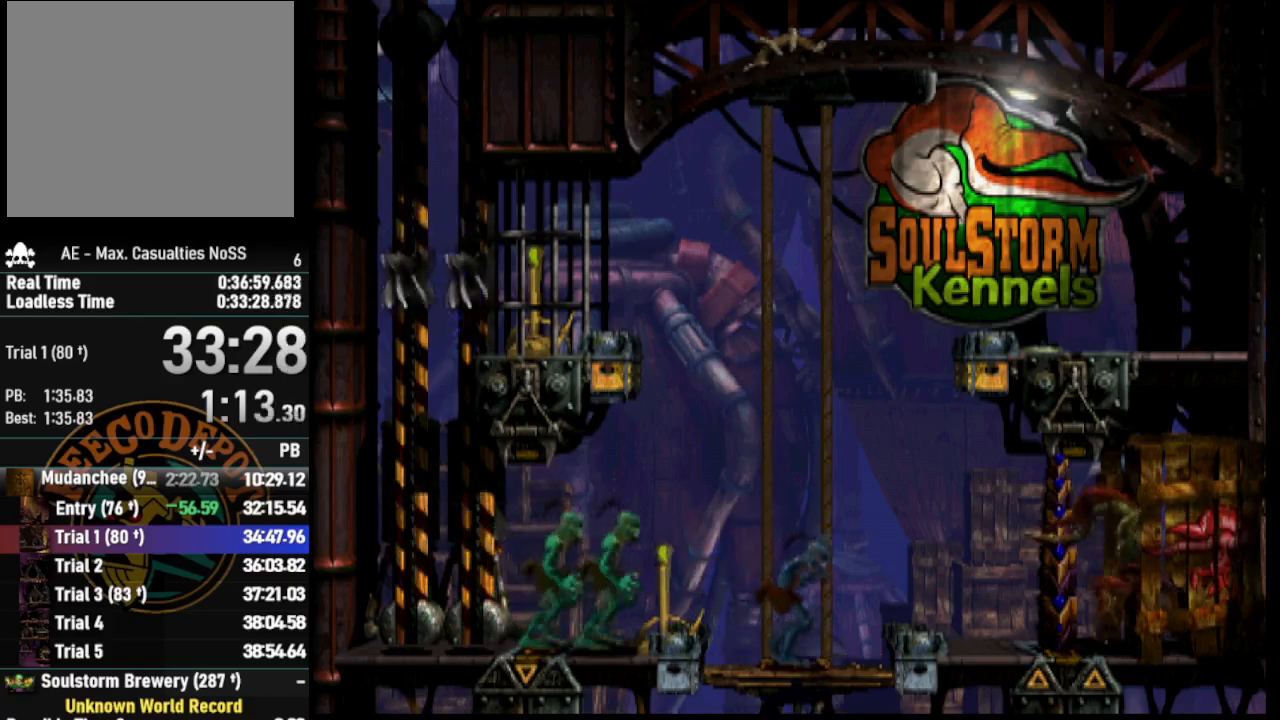
{"buttons": ["DPAD_DOWN"], "left_stick": "center", "right_stick": "center", "events": []}
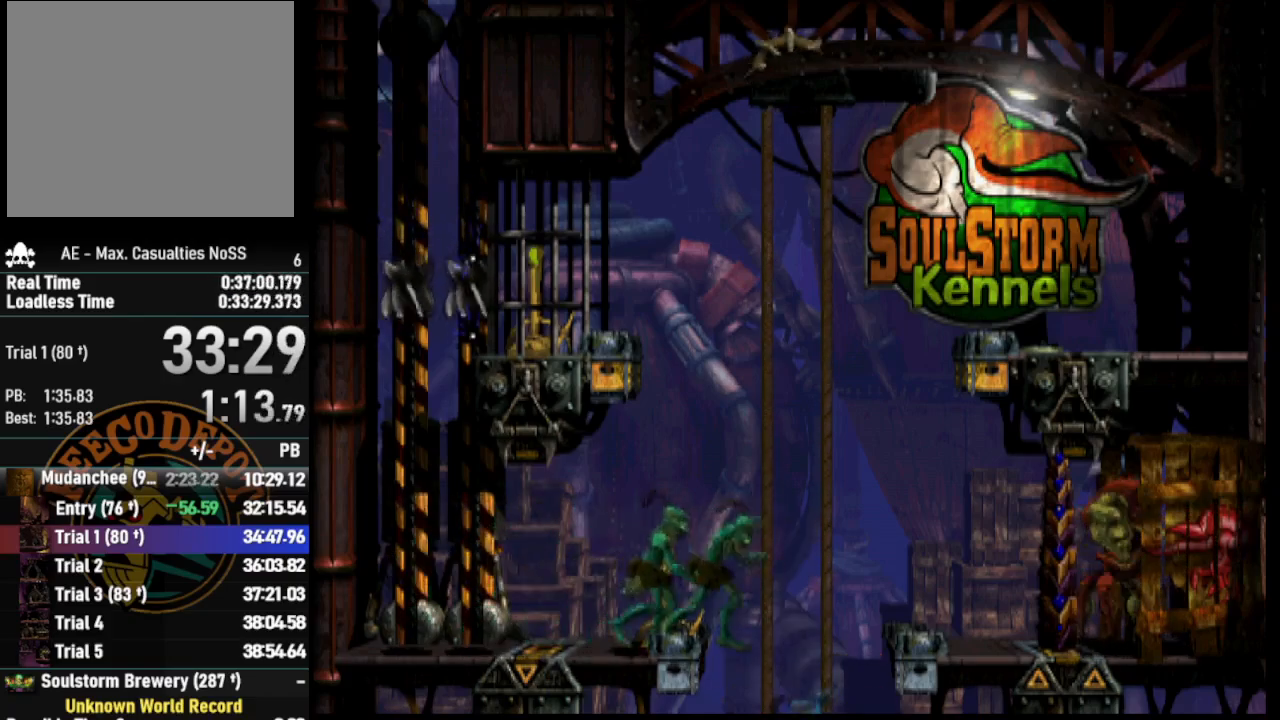
{"buttons": ["DPAD_DOWN"], "left_stick": "center", "right_stick": "center", "events": []}
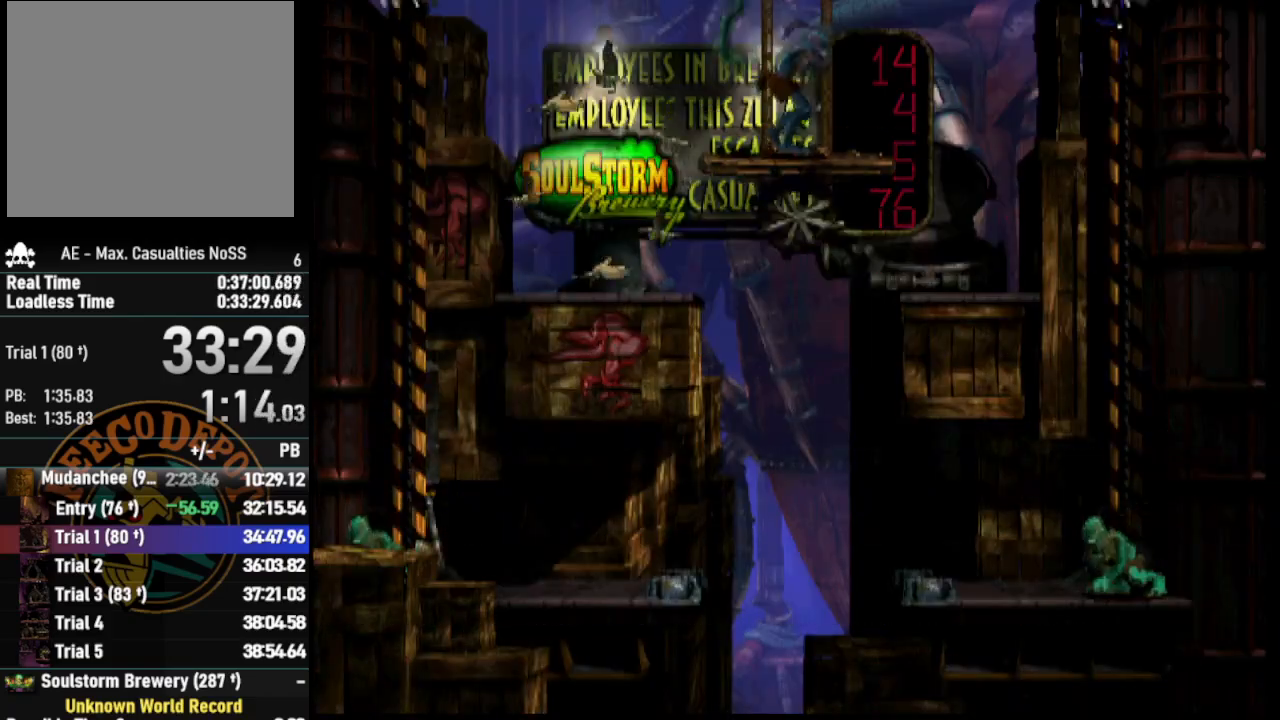
{"buttons": ["DPAD_DOWN"], "left_stick": "center", "right_stick": "center", "events": []}
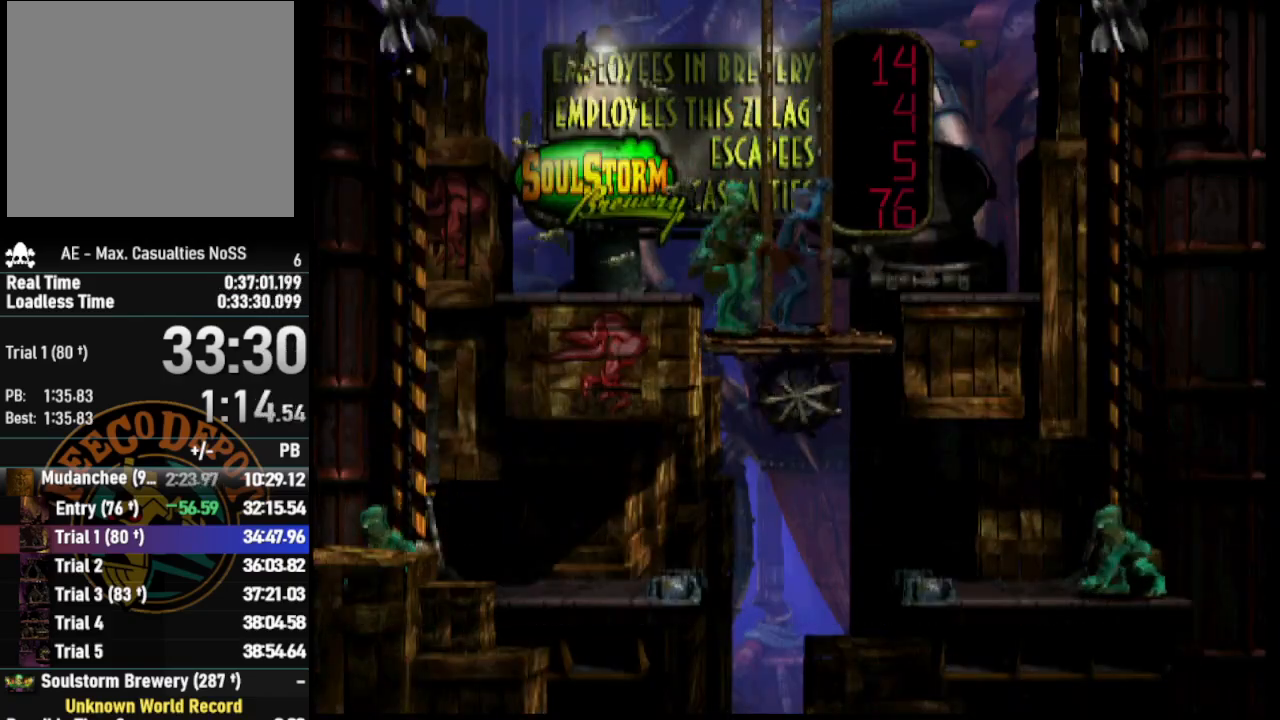
{"buttons": ["DPAD_DOWN"], "left_stick": "center", "right_stick": "center", "events": []}
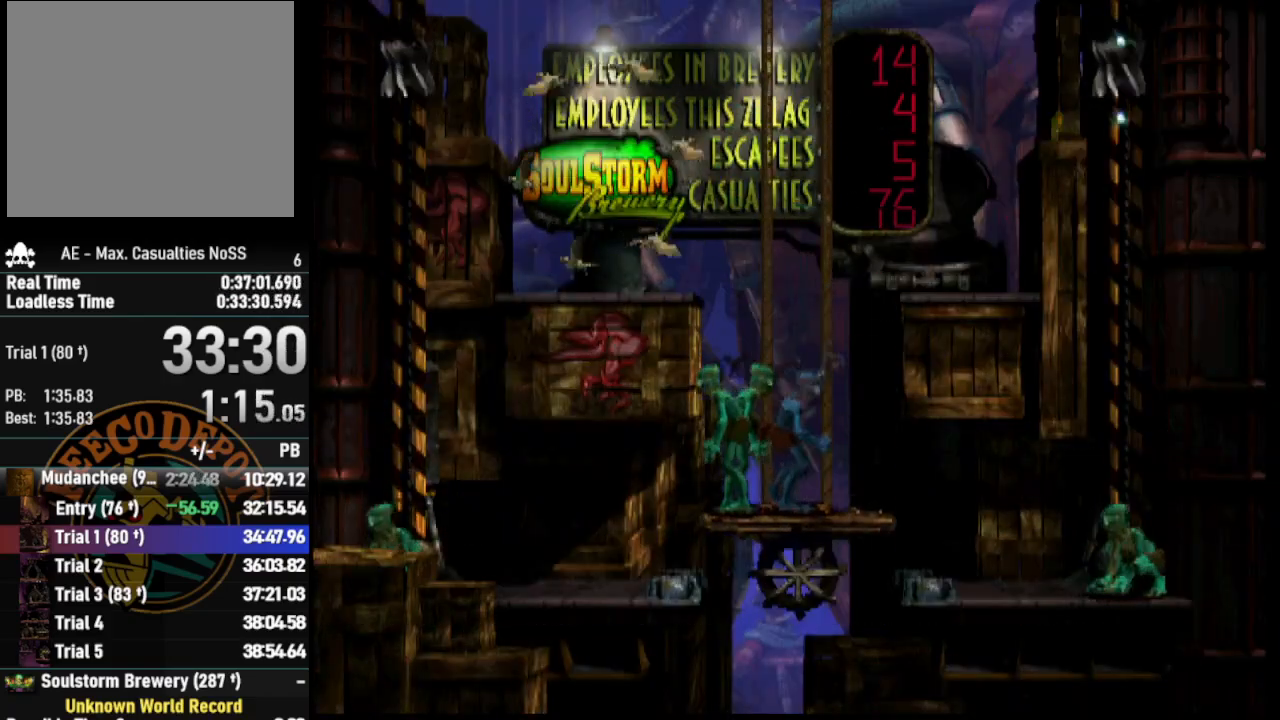
{"buttons": ["L2"], "left_stick": "center", "right_stick": "center", "events": [[183, "DPAD_DOWN", "up"], [300, "L2", "down"]]}
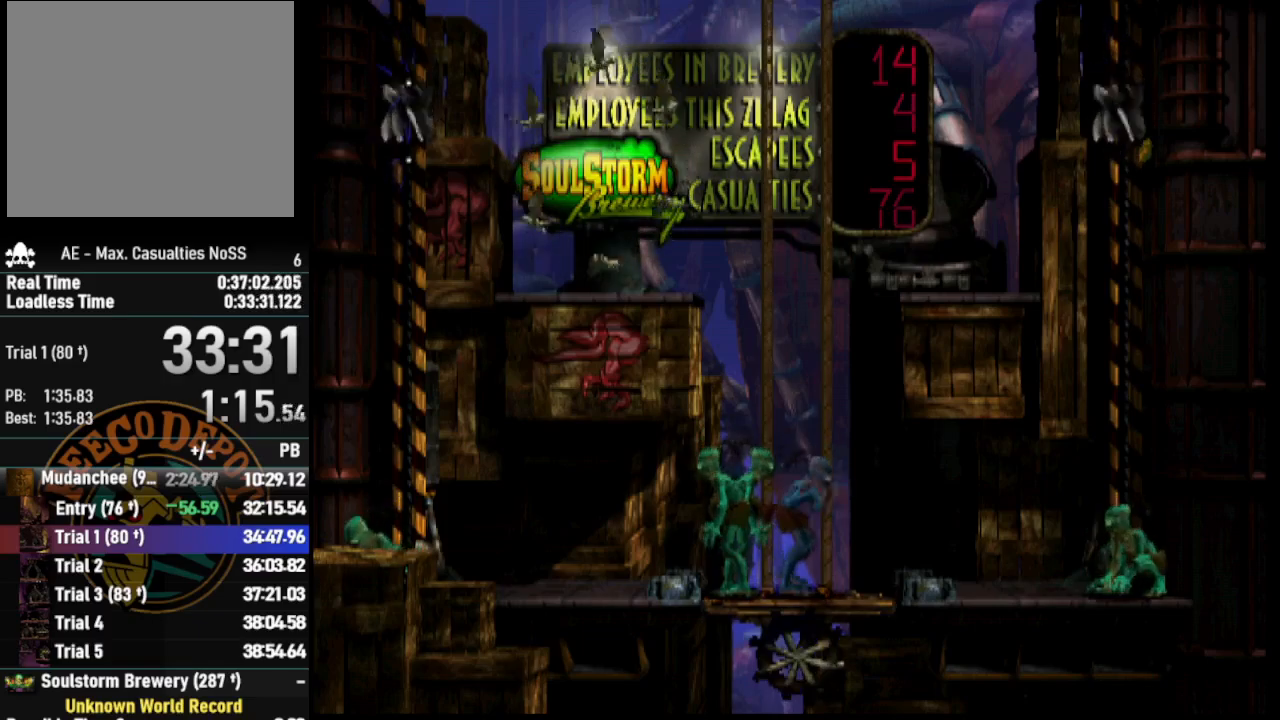
{"buttons": ["L2"], "left_stick": "center", "right_stick": "center", "events": [[150, "TRIANGLE", "down"], [467, "TRIANGLE", "up"]]}
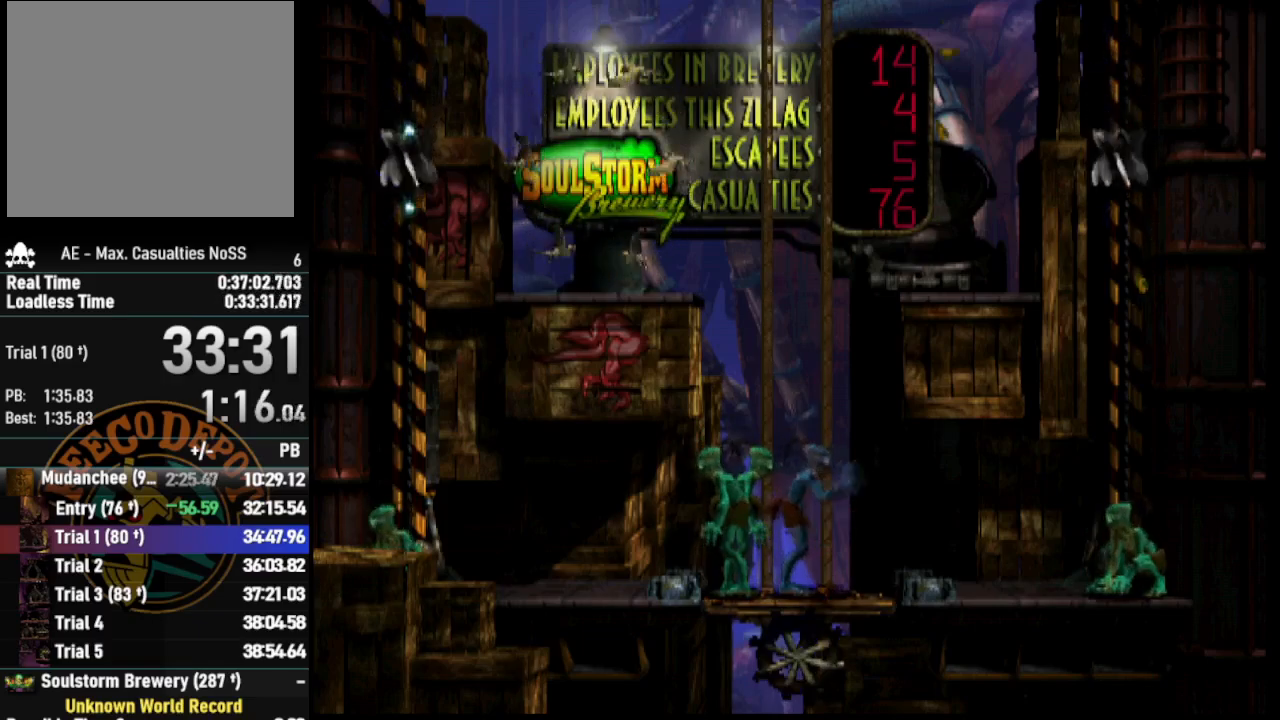
{"buttons": ["DPAD_LEFT"], "left_stick": "center", "right_stick": "center", "events": [[117, "L2", "up"], [383, "DPAD_LEFT", "down"]]}
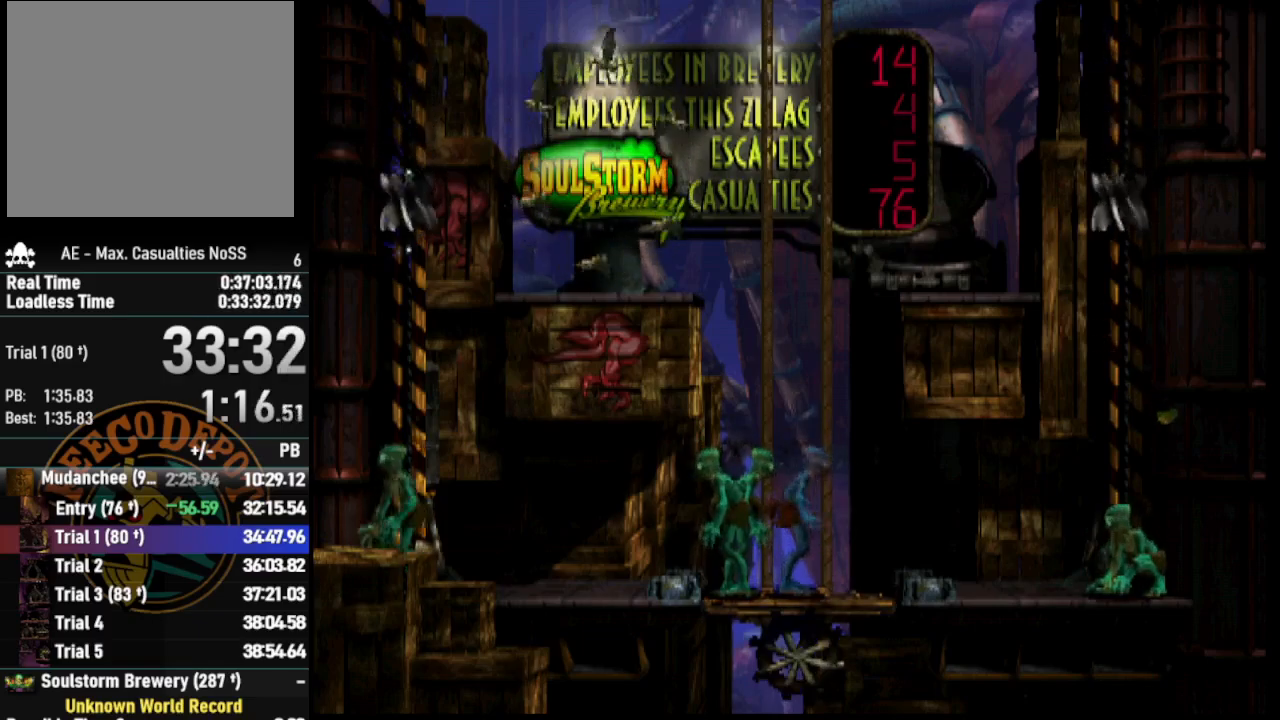
{"buttons": [], "left_stick": "center", "right_stick": "center", "events": [[33, "DPAD_LEFT", "up"]]}
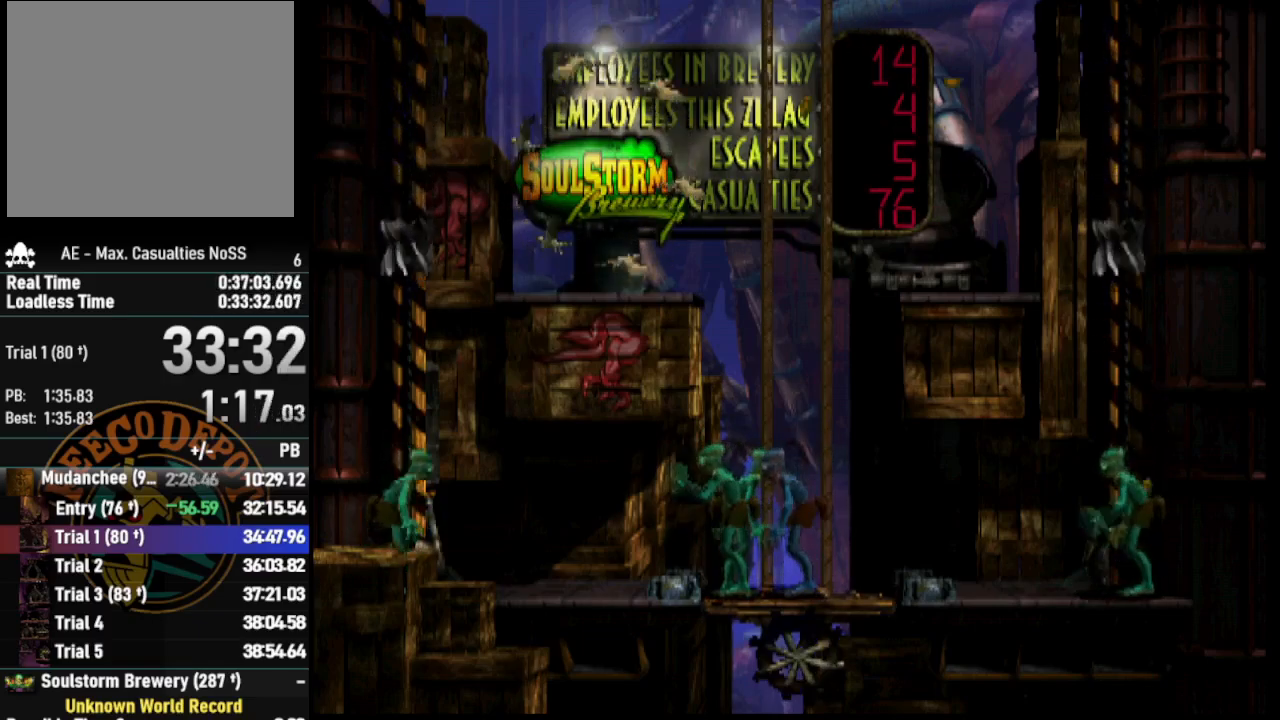
{"buttons": [], "left_stick": "center", "right_stick": "center", "events": []}
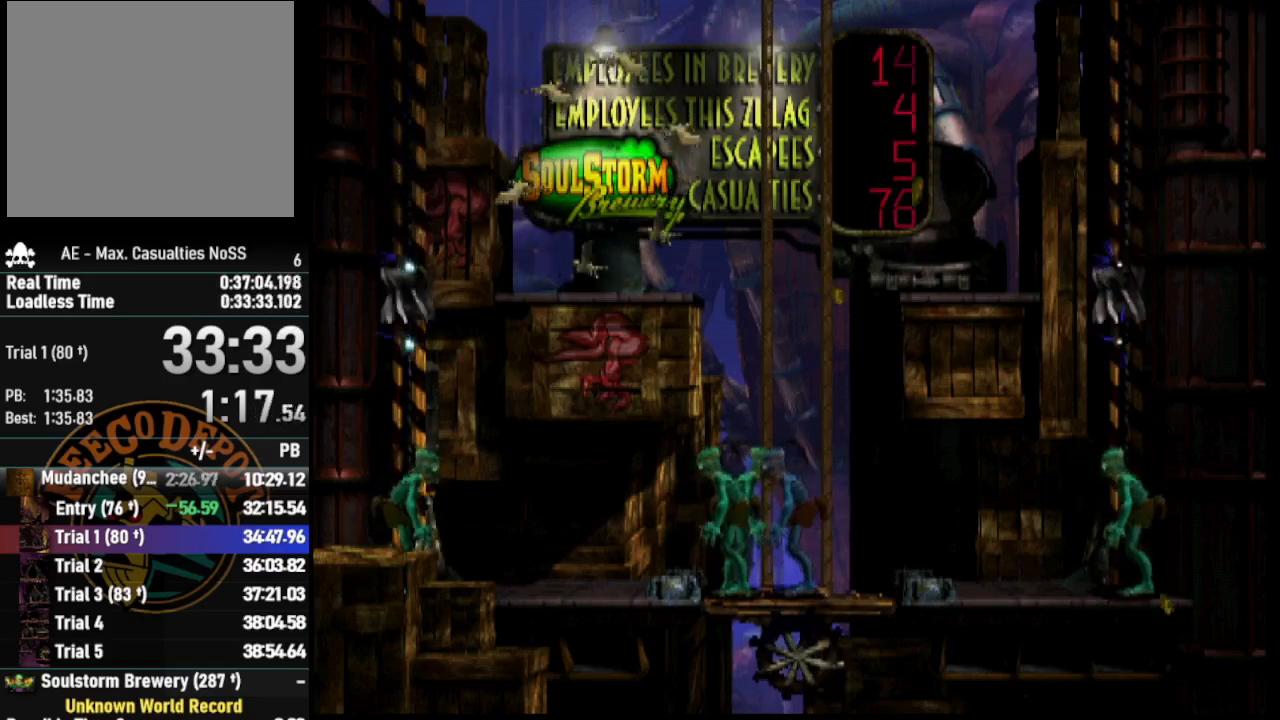
{"buttons": [], "left_stick": "center", "right_stick": "center", "events": []}
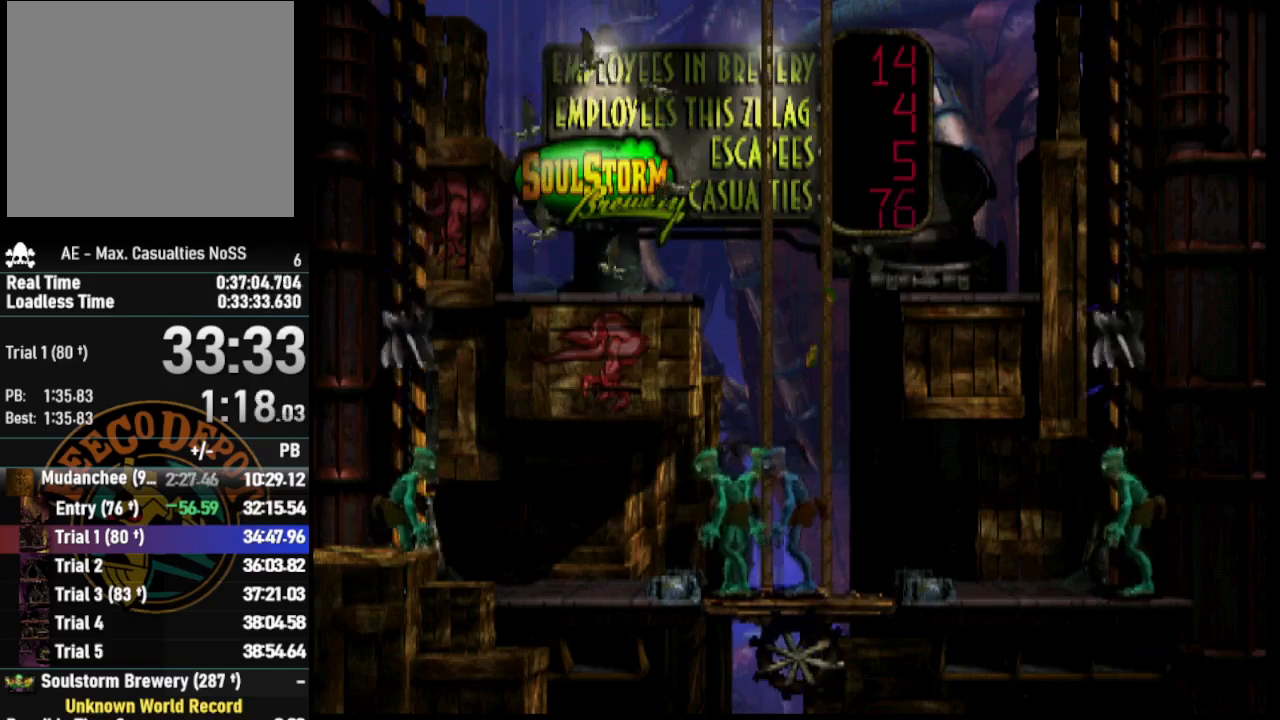
{"buttons": [], "left_stick": "center", "right_stick": "center", "events": []}
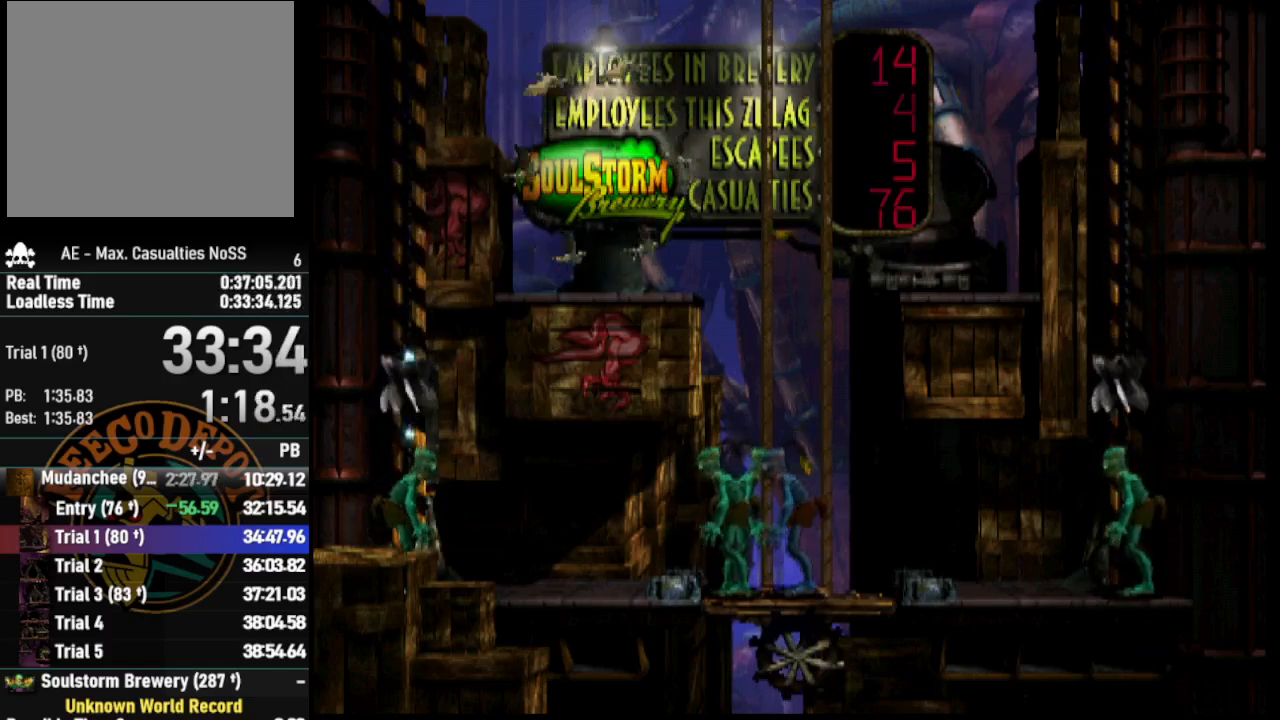
{"buttons": [], "left_stick": "center", "right_stick": "center", "events": []}
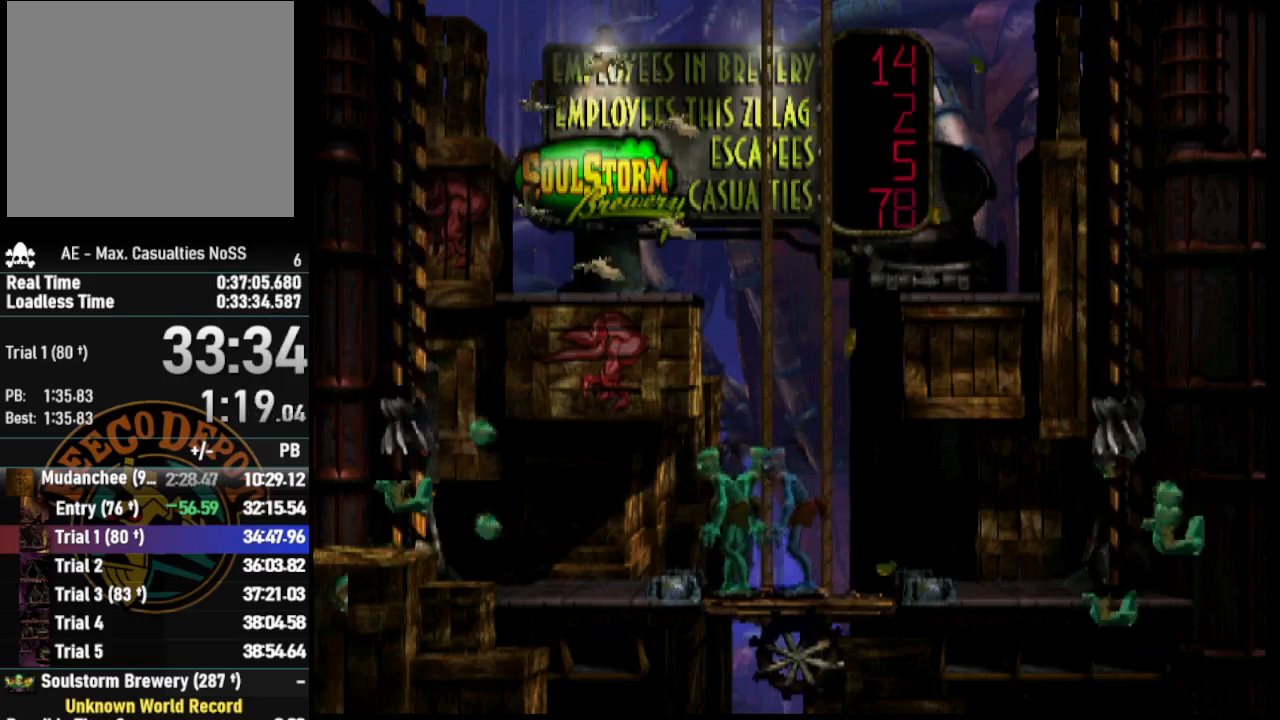
{"buttons": ["L2"], "left_stick": "center", "right_stick": "center", "events": [[150, "L2", "down"]]}
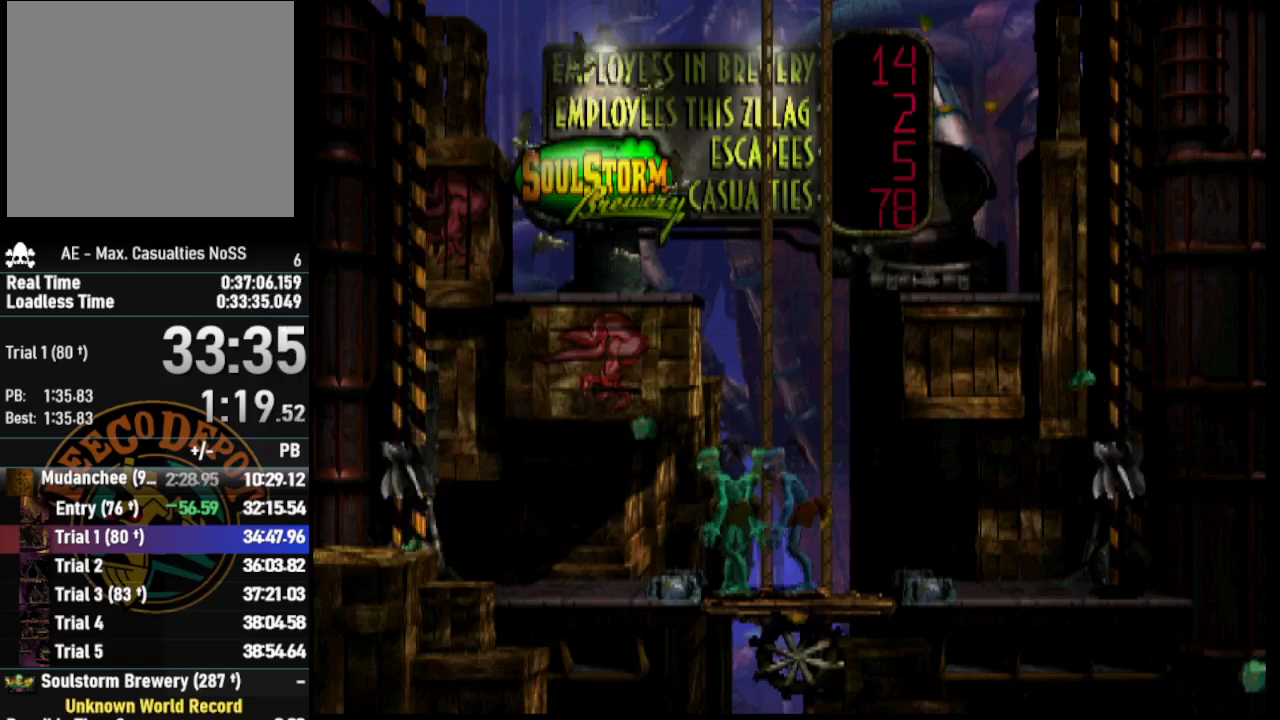
{"buttons": ["DPAD_UP"], "left_stick": "center", "right_stick": "center", "events": [[83, "L2", "up"], [250, "DPAD_UP", "down"]]}
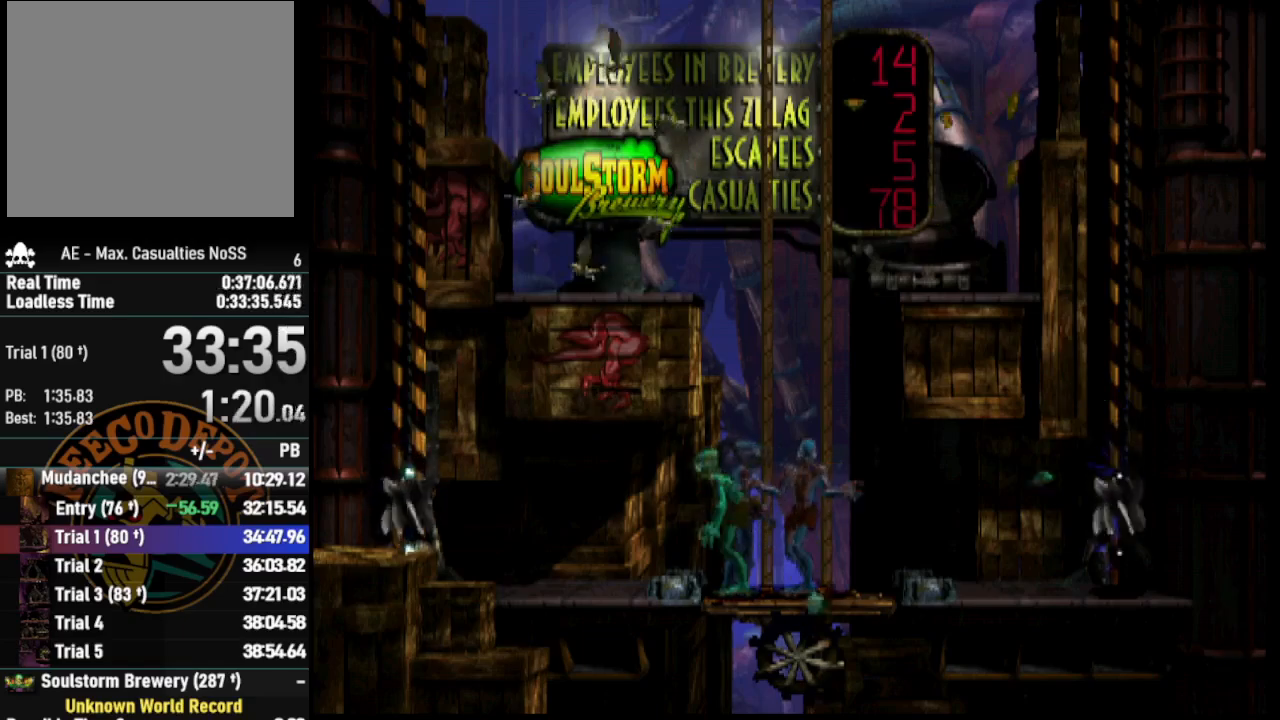
{"buttons": ["DPAD_UP"], "left_stick": "center", "right_stick": "center", "events": []}
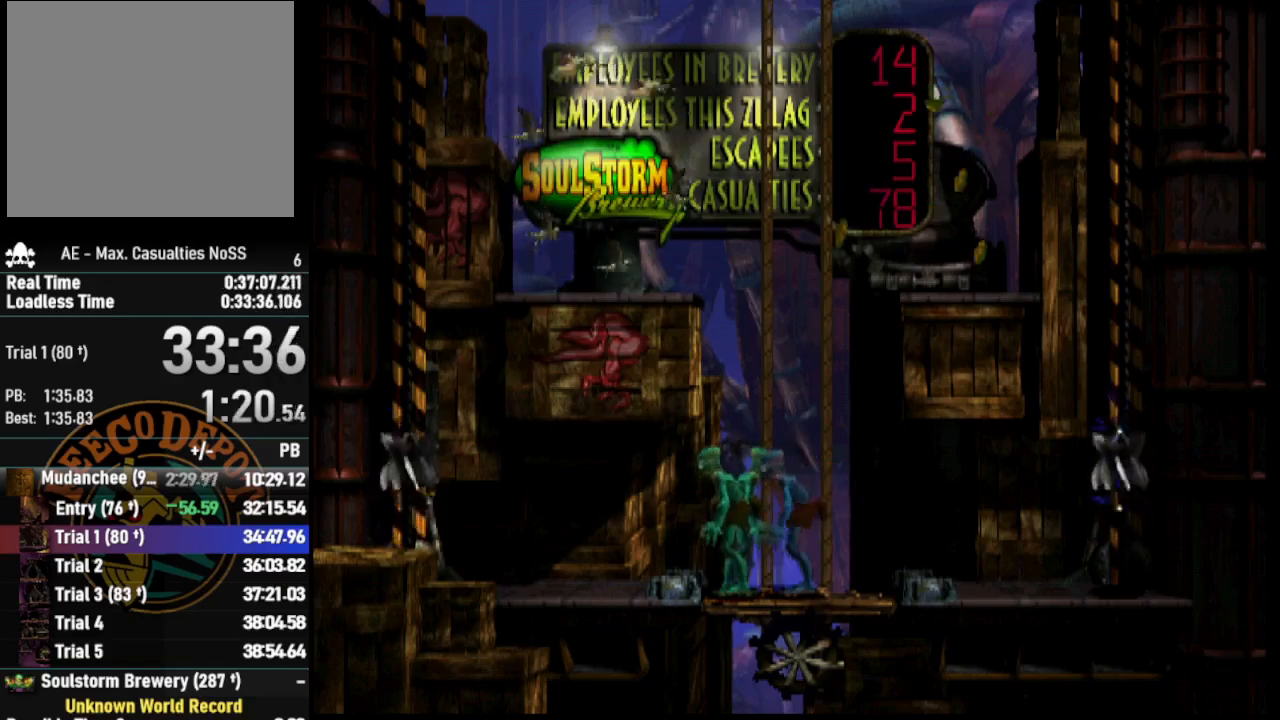
{"buttons": ["L2"], "left_stick": "center", "right_stick": "center", "events": [[100, "DPAD_UP", "up"], [167, "L2", "down"], [267, "CROSS", "down"], [333, "CROSS", "up"], [400, "CROSS", "down"], [500, "CROSS", "up"]]}
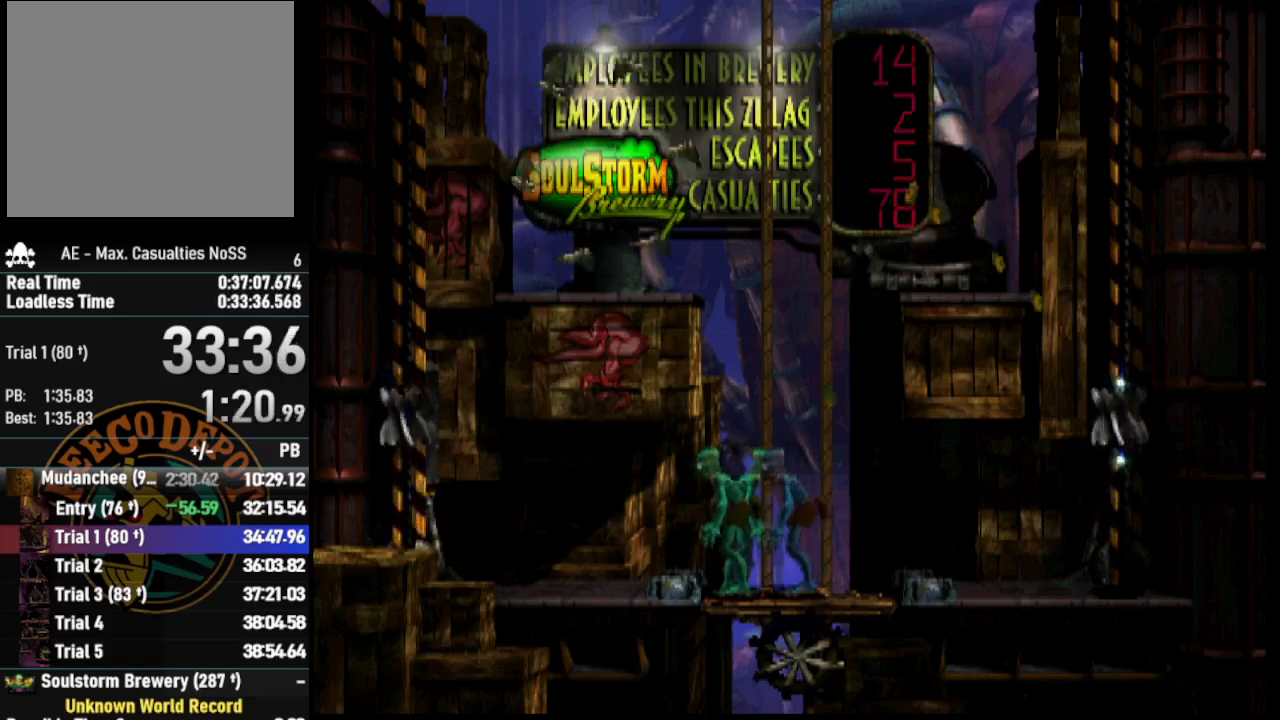
{"buttons": ["L2"], "left_stick": "center", "right_stick": "center", "events": [[67, "CROSS", "down"], [150, "CROSS", "up"], [217, "CROSS", "down"], [283, "CROSS", "up"], [367, "CROSS", "down"], [433, "CROSS", "up"]]}
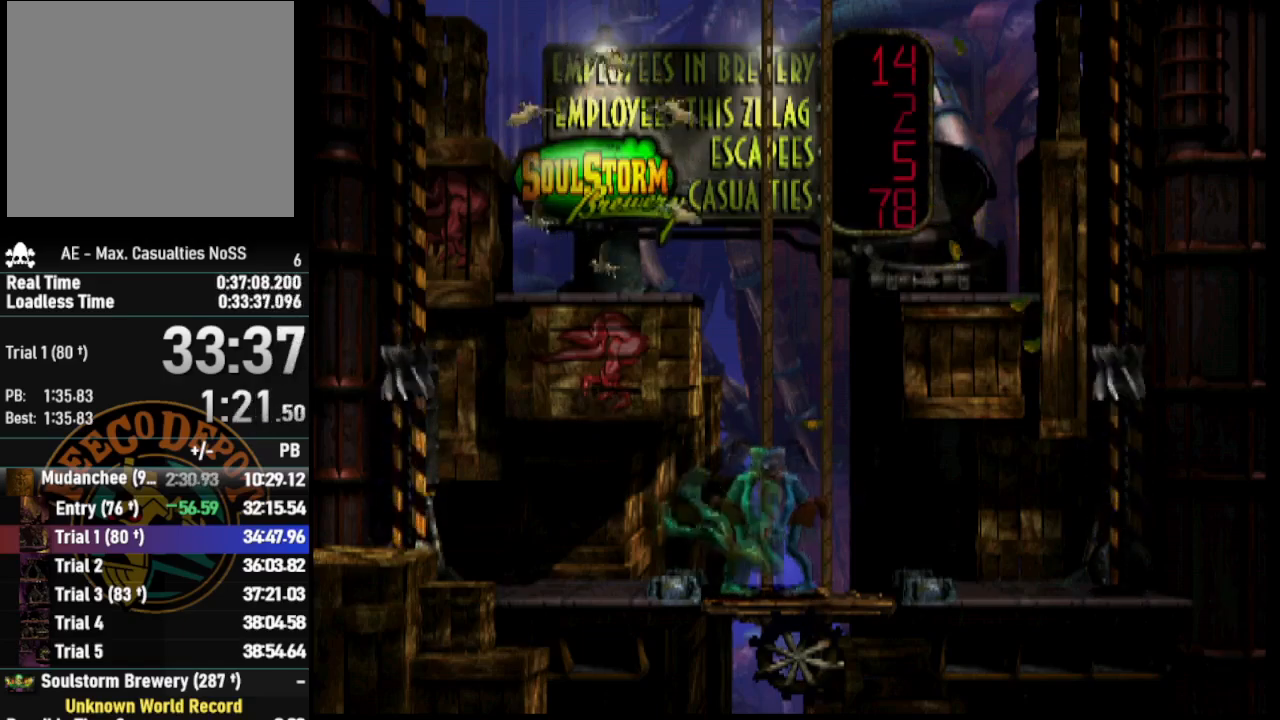
{"buttons": [], "left_stick": "center", "right_stick": "center", "events": [[33, "CROSS", "down"], [117, "CROSS", "up"], [350, "L2", "up"]]}
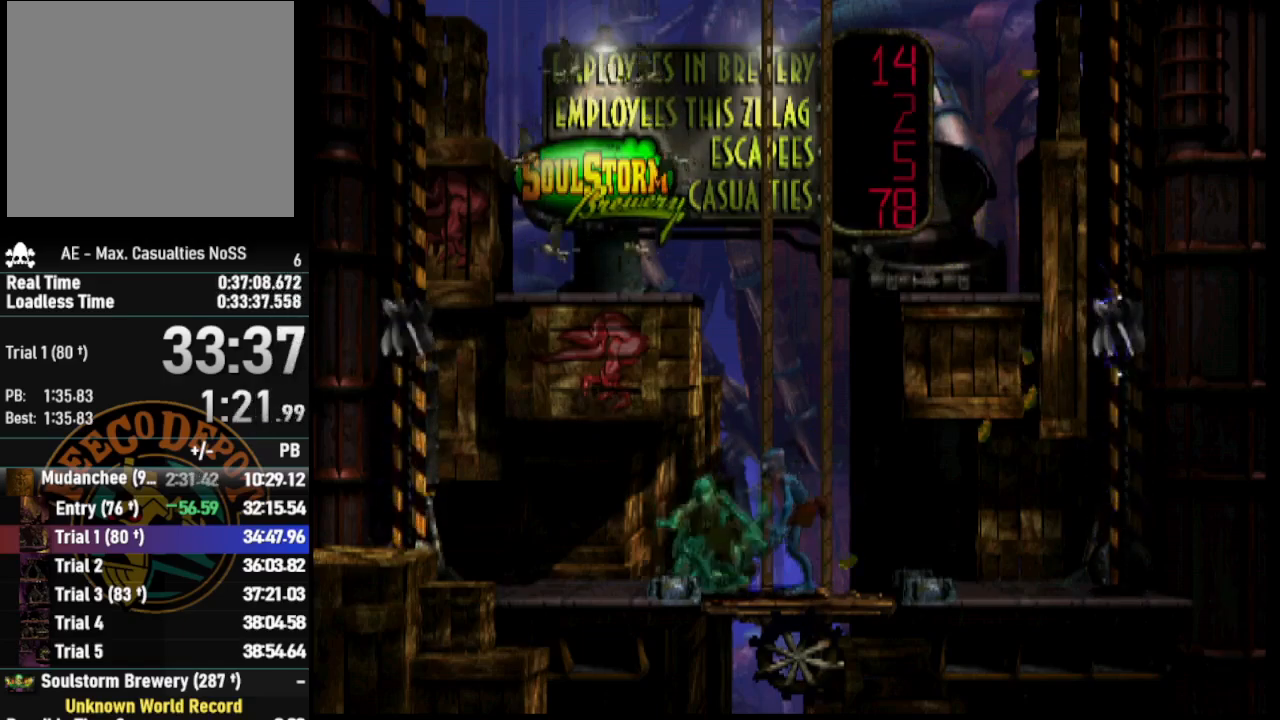
{"buttons": ["DPAD_UP"], "left_stick": "center", "right_stick": "center", "events": [[33, "DPAD_UP", "down"]]}
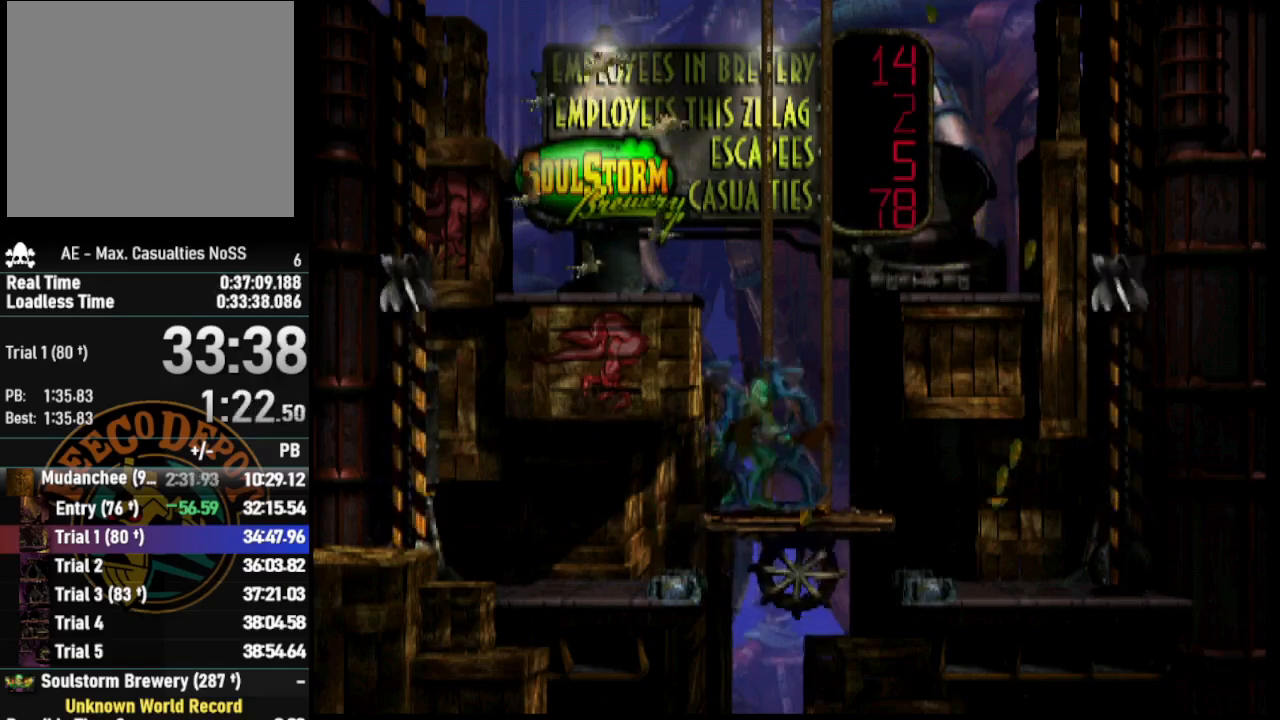
{"buttons": [], "left_stick": "center", "right_stick": "center", "events": [[450, "DPAD_UP", "up"]]}